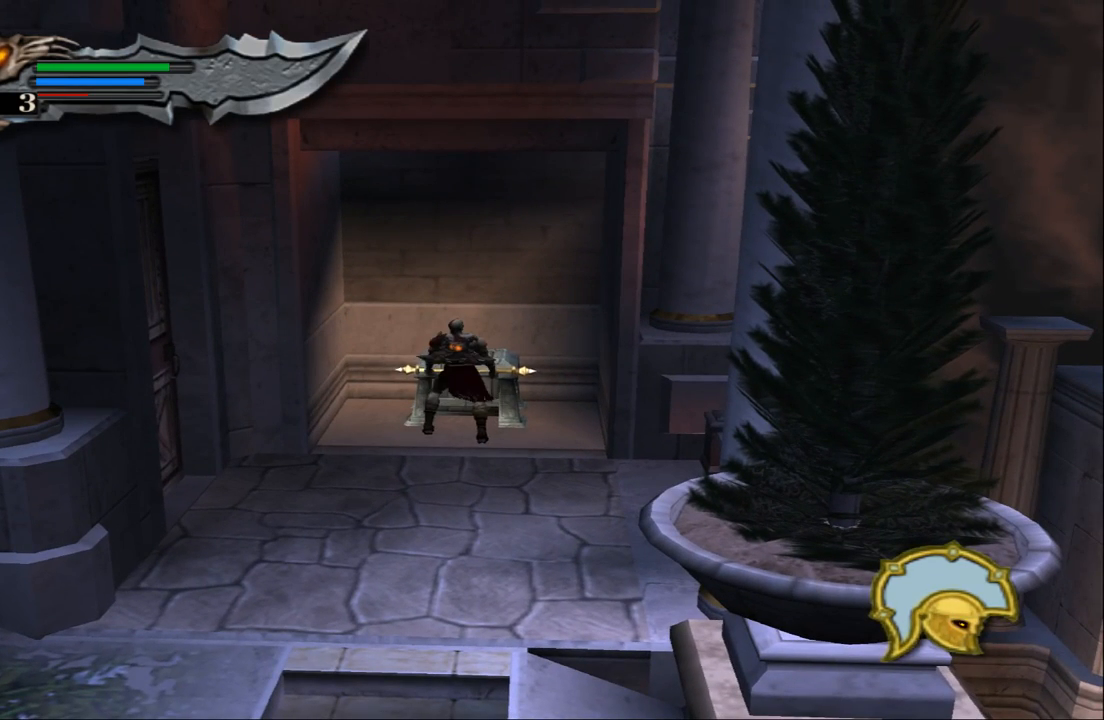
Gameplay with a controller (PlayStation layout); each line is a JSON object with the inputs held at the frame after it. "events" lists button and stick changes between this image and that frame as [ms after this image, input, new state], when the widget could be followed in between. Not read: L3 R3.
{"buttons": ["R2"], "left_stick": "center", "right_stick": "center", "events": []}
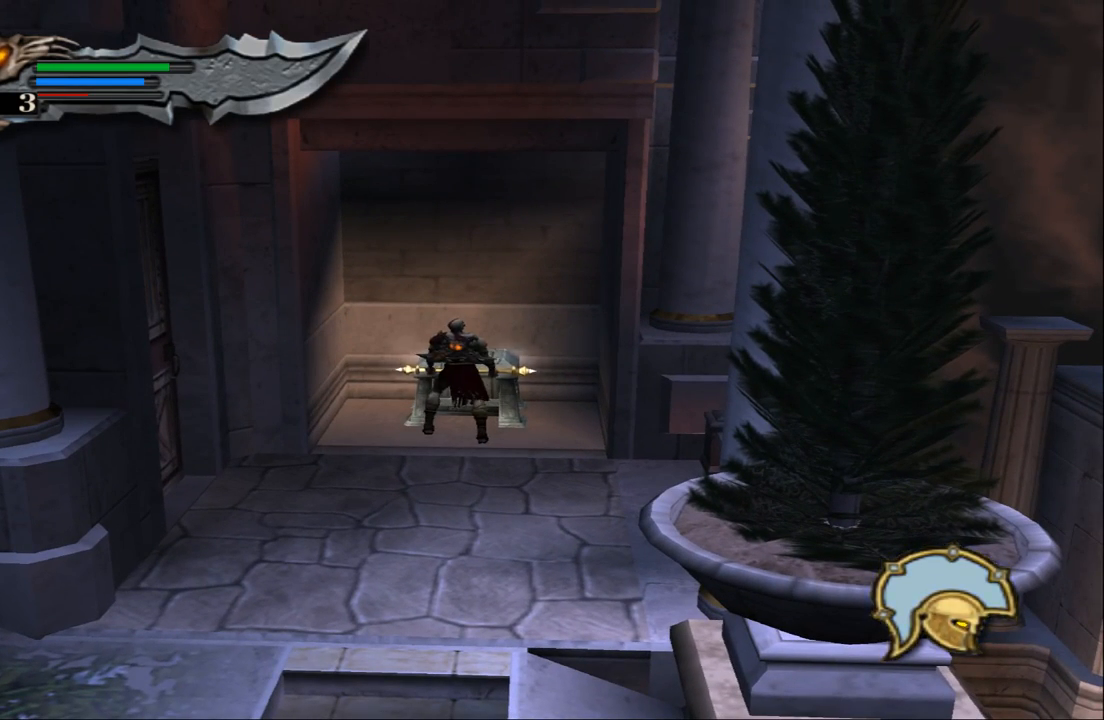
{"buttons": ["R2"], "left_stick": "down", "right_stick": "center", "events": [[200, "left_stick", "down-left"], [367, "left_stick", "down"]]}
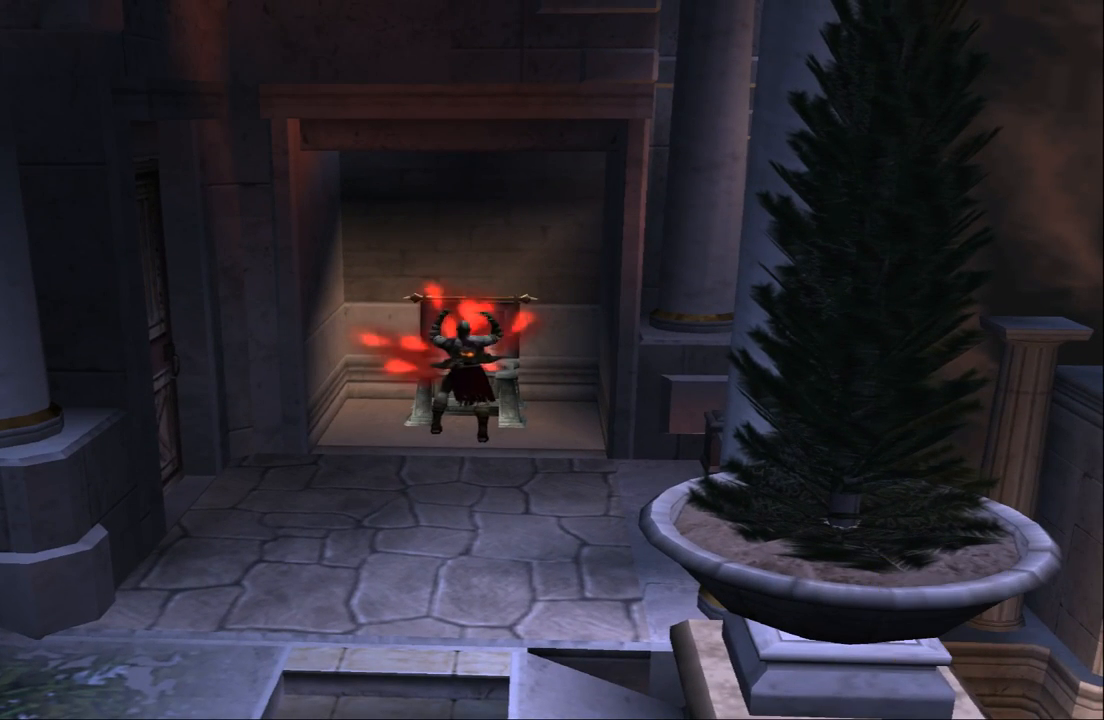
{"buttons": [], "left_stick": "down", "right_stick": "center", "events": [[167, "R2", "up"]]}
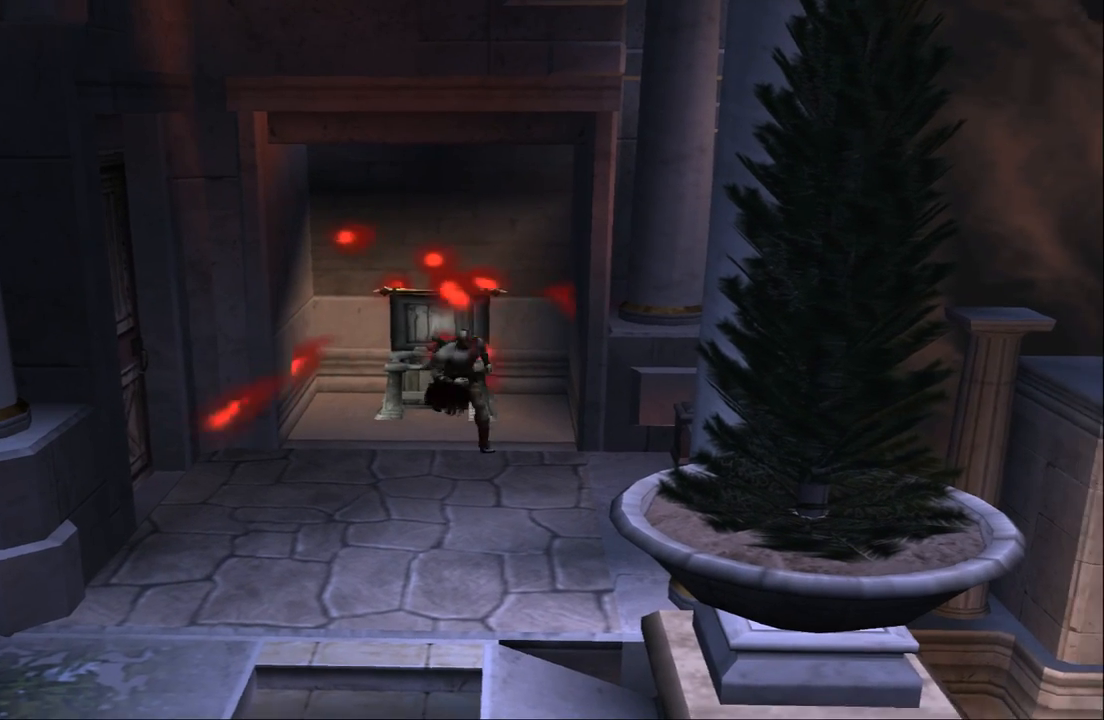
{"buttons": ["SQUARE"], "left_stick": "down-right", "right_stick": "center", "events": [[67, "SQUARE", "down"], [67, "left_stick", "down-right"], [200, "SQUARE", "up"], [267, "SQUARE", "down"], [367, "SQUARE", "up"], [433, "SQUARE", "down"]]}
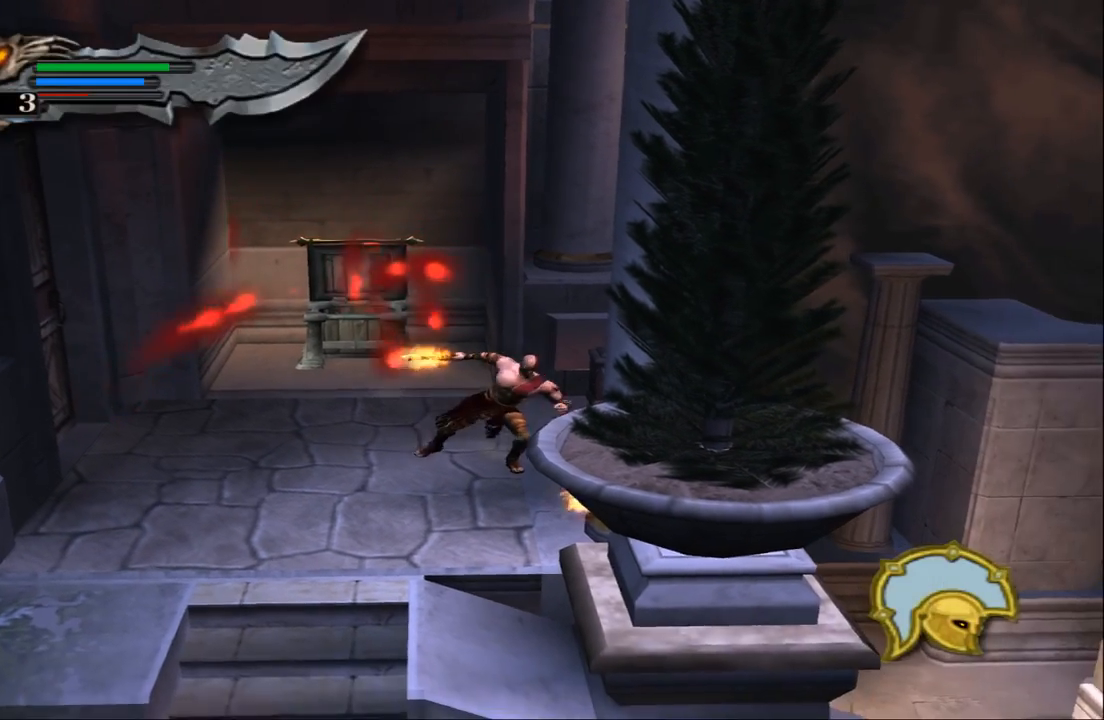
{"buttons": [], "left_stick": "down-right", "right_stick": "center", "events": [[33, "SQUARE", "up"], [200, "TRIANGLE", "down"], [300, "TRIANGLE", "up"]]}
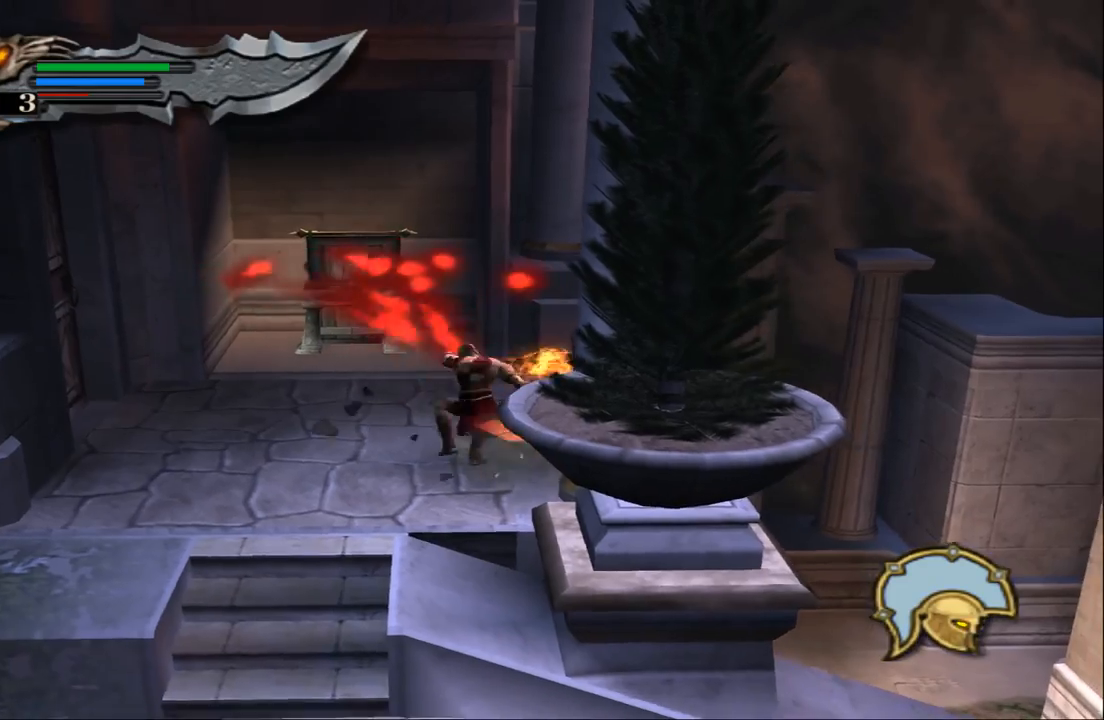
{"buttons": [], "left_stick": "down-right", "right_stick": "center", "events": [[367, "SQUARE", "down"], [500, "SQUARE", "up"]]}
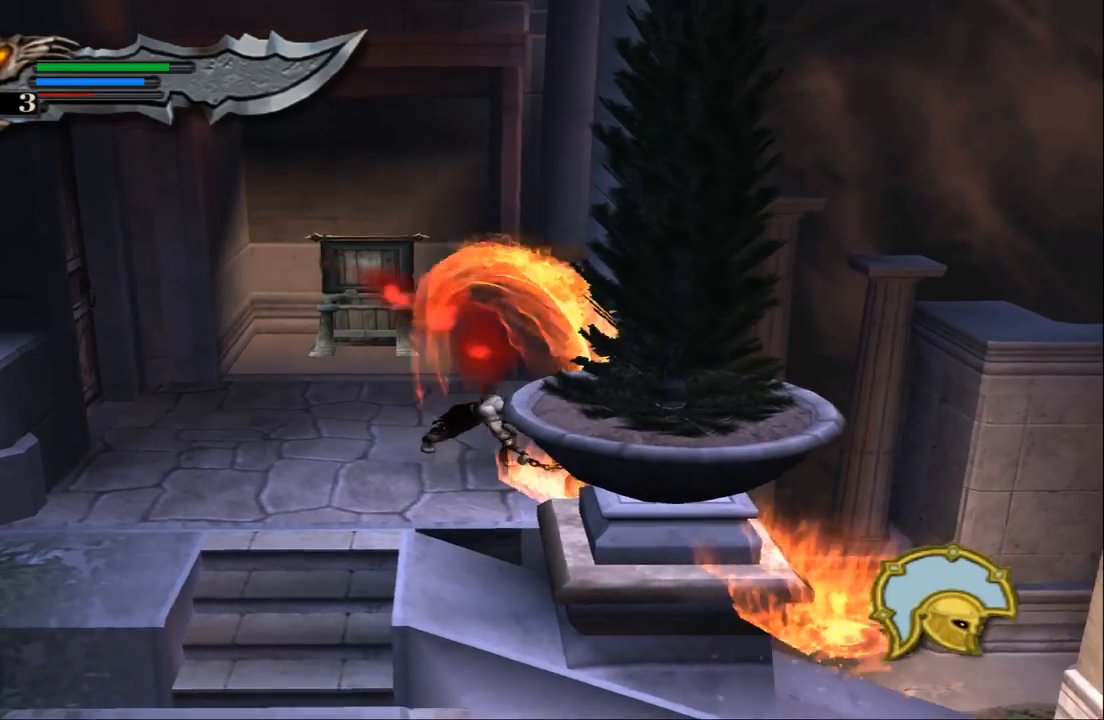
{"buttons": [], "left_stick": "down-left", "right_stick": "center", "events": [[300, "left_stick", "down"], [433, "left_stick", "down-left"]]}
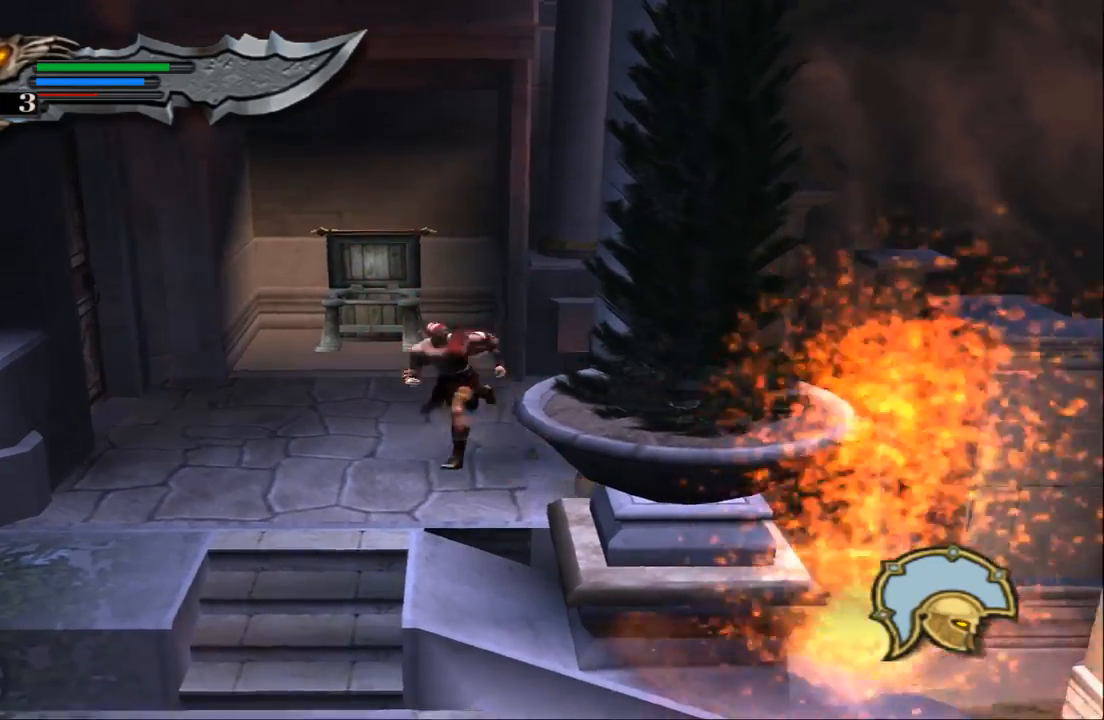
{"buttons": ["CROSS"], "left_stick": "down-right", "right_stick": "center", "events": [[133, "left_stick", "down"], [233, "left_stick", "down-right"], [267, "CROSS", "down"], [400, "CROSS", "up"], [467, "CROSS", "down"]]}
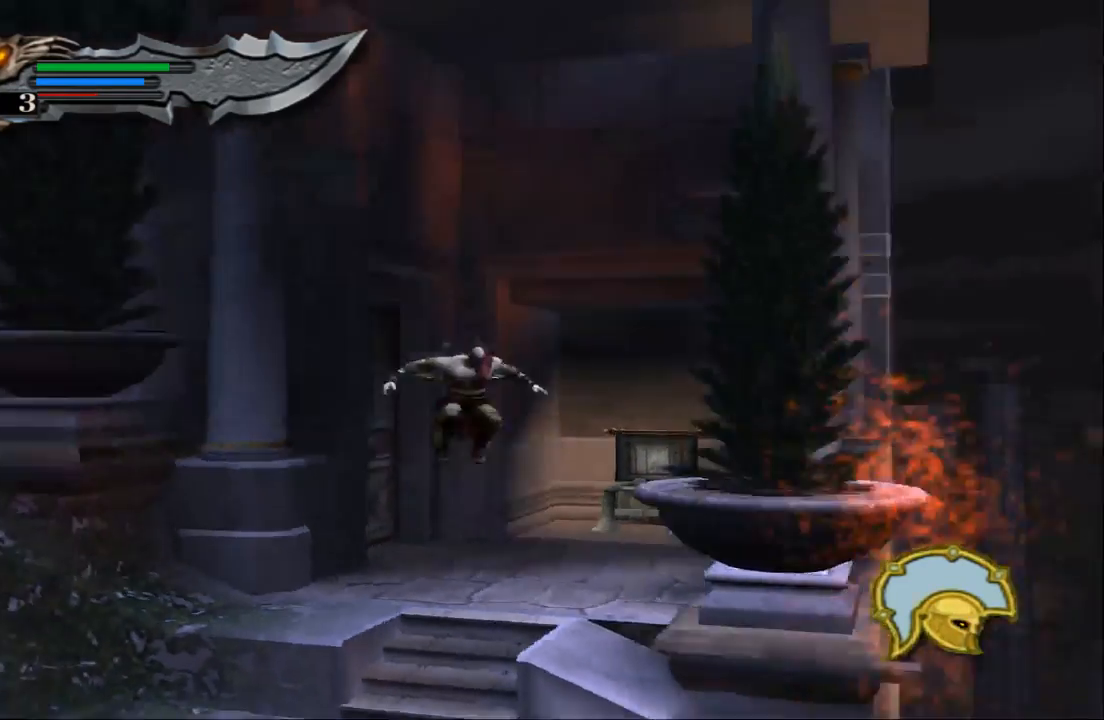
{"buttons": ["SQUARE", "L1"], "left_stick": "right", "right_stick": "center", "events": [[67, "left_stick", "right"], [100, "CROSS", "up"], [100, "L1", "down"], [167, "SQUARE", "down"], [300, "SQUARE", "up"], [367, "SQUARE", "down"], [433, "SQUARE", "up"], [500, "SQUARE", "down"]]}
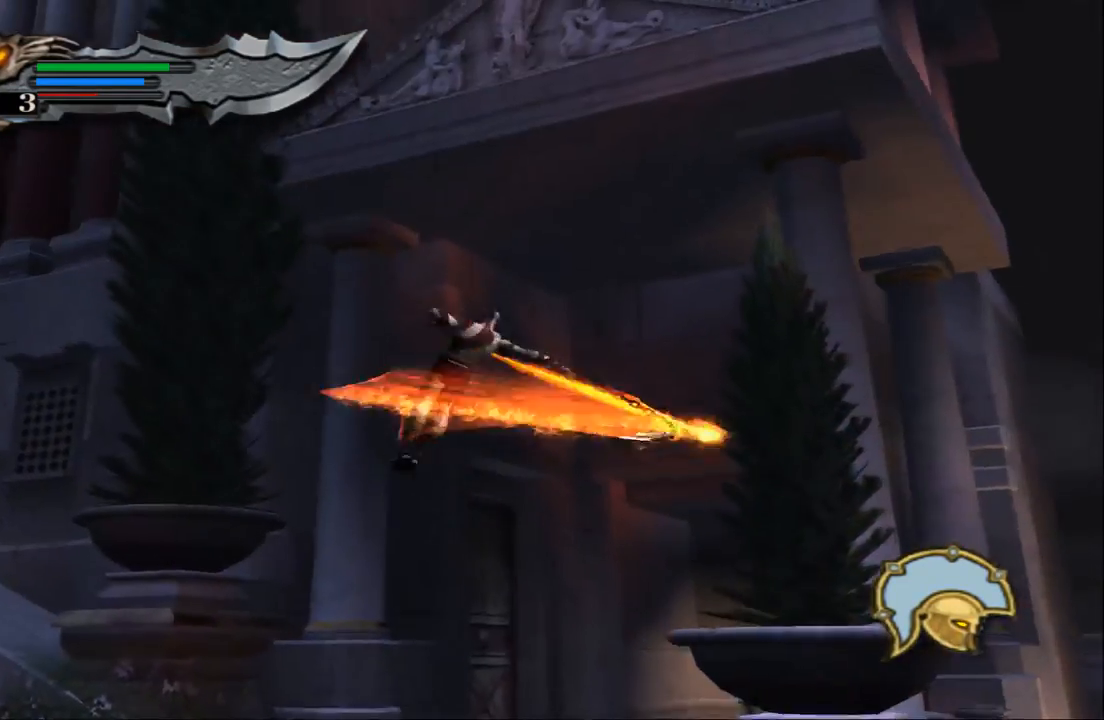
{"buttons": ["TRIANGLE", "L1"], "left_stick": "right", "right_stick": "center", "events": [[100, "SQUARE", "up"], [200, "TRIANGLE", "down"], [333, "TRIANGLE", "up"], [400, "TRIANGLE", "down"]]}
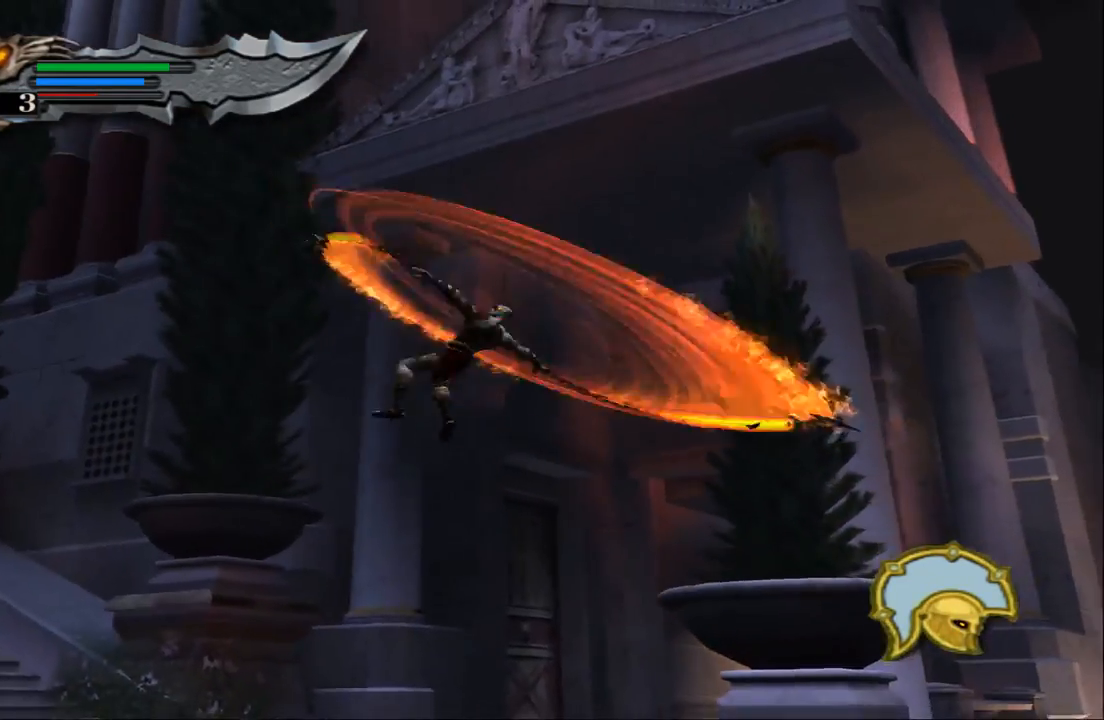
{"buttons": [], "left_stick": "down-left", "right_stick": "center", "events": [[33, "TRIANGLE", "up"], [67, "left_stick", "center"], [100, "L1", "up"], [233, "left_stick", "down-left"]]}
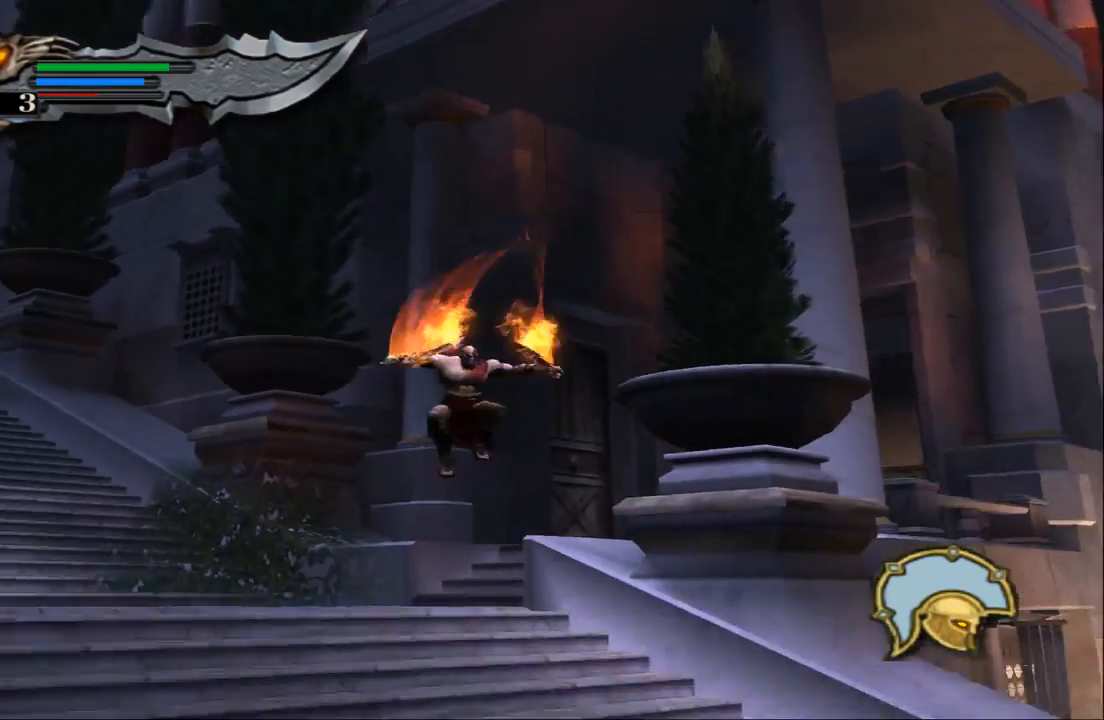
{"buttons": [], "left_stick": "down-left", "right_stick": "center", "events": [[133, "left_stick", "left"], [400, "left_stick", "down-left"]]}
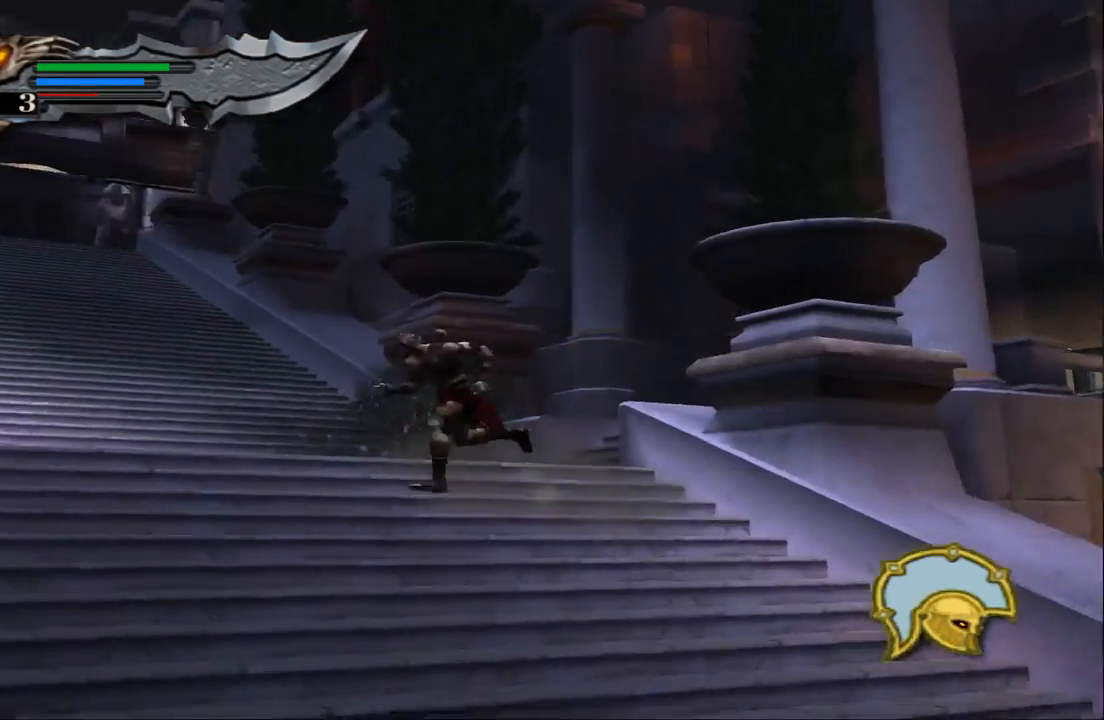
{"buttons": [], "left_stick": "left", "right_stick": "center", "events": [[300, "left_stick", "left"]]}
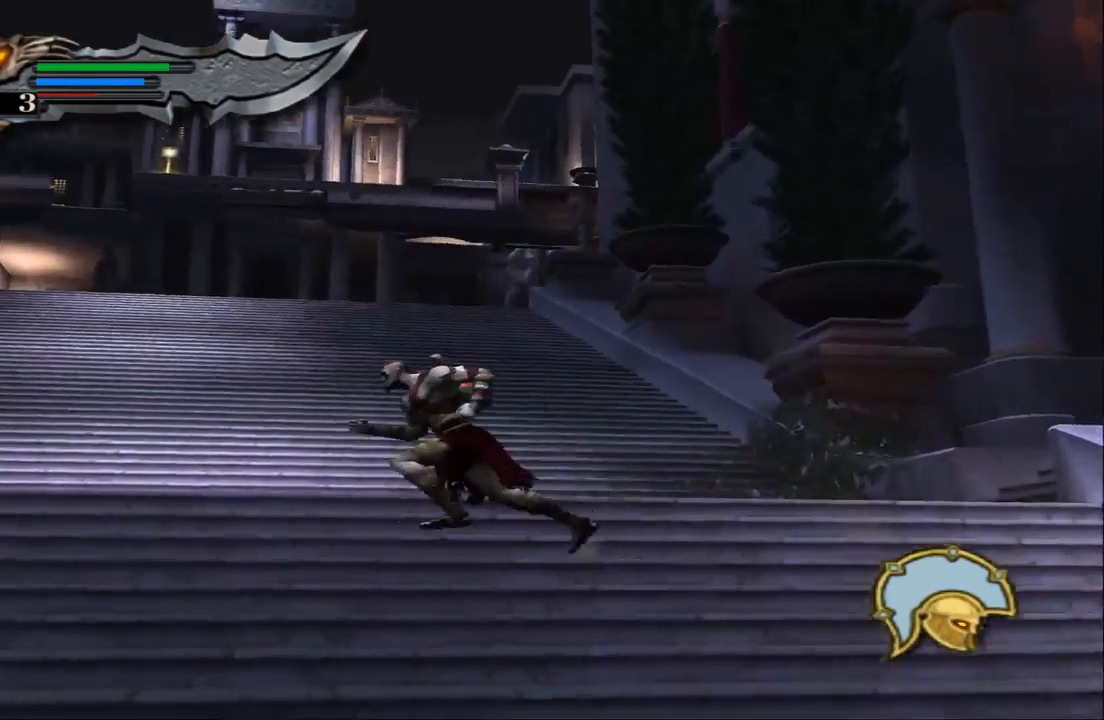
{"buttons": [], "left_stick": "up", "right_stick": "center", "events": [[100, "left_stick", "up-left"], [433, "left_stick", "up"]]}
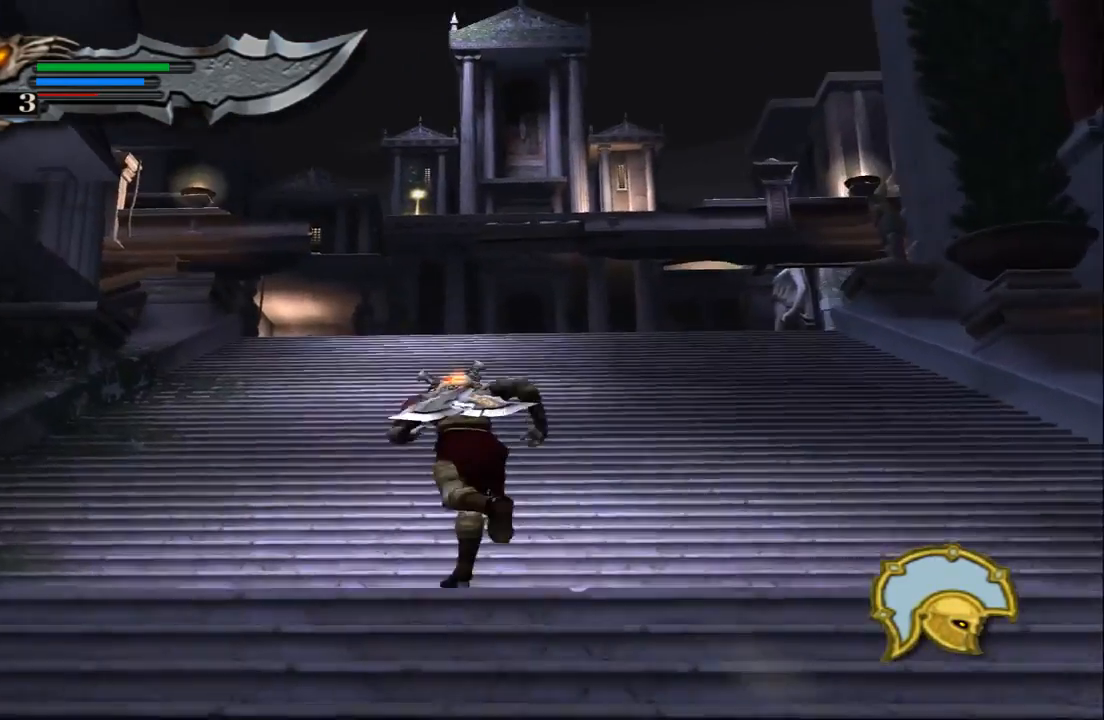
{"buttons": [], "left_stick": "center", "right_stick": "down", "events": [[200, "left_stick", "down"], [367, "right_stick", "down"], [433, "left_stick", "center"]]}
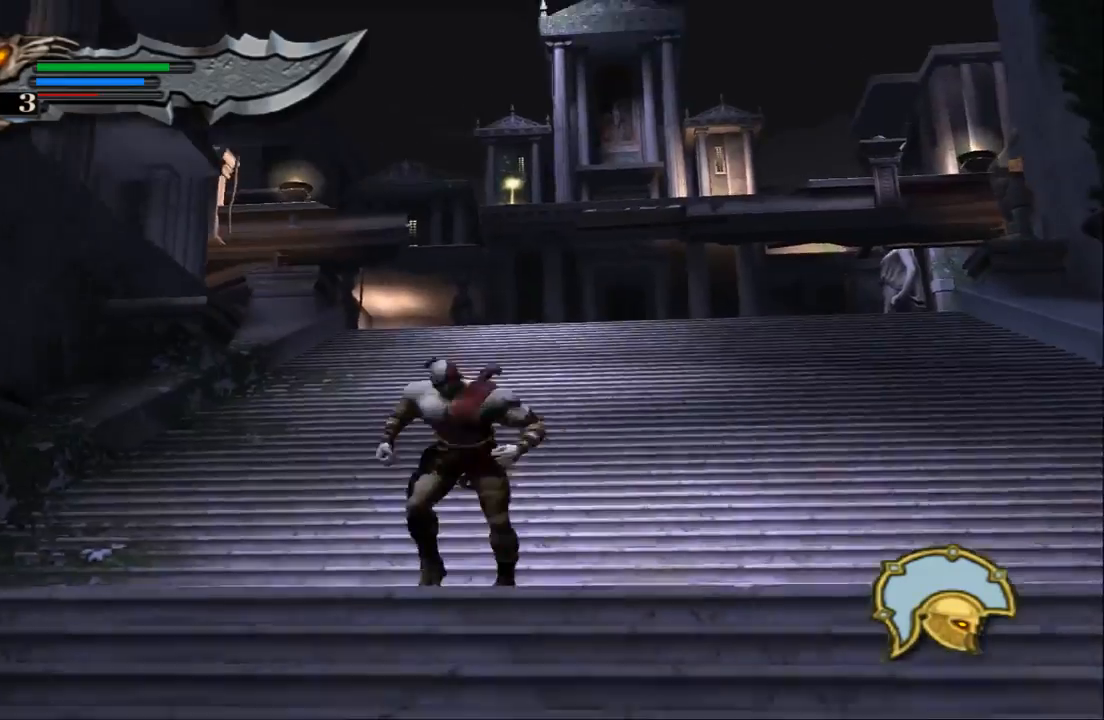
{"buttons": [], "left_stick": "center", "right_stick": "down", "events": []}
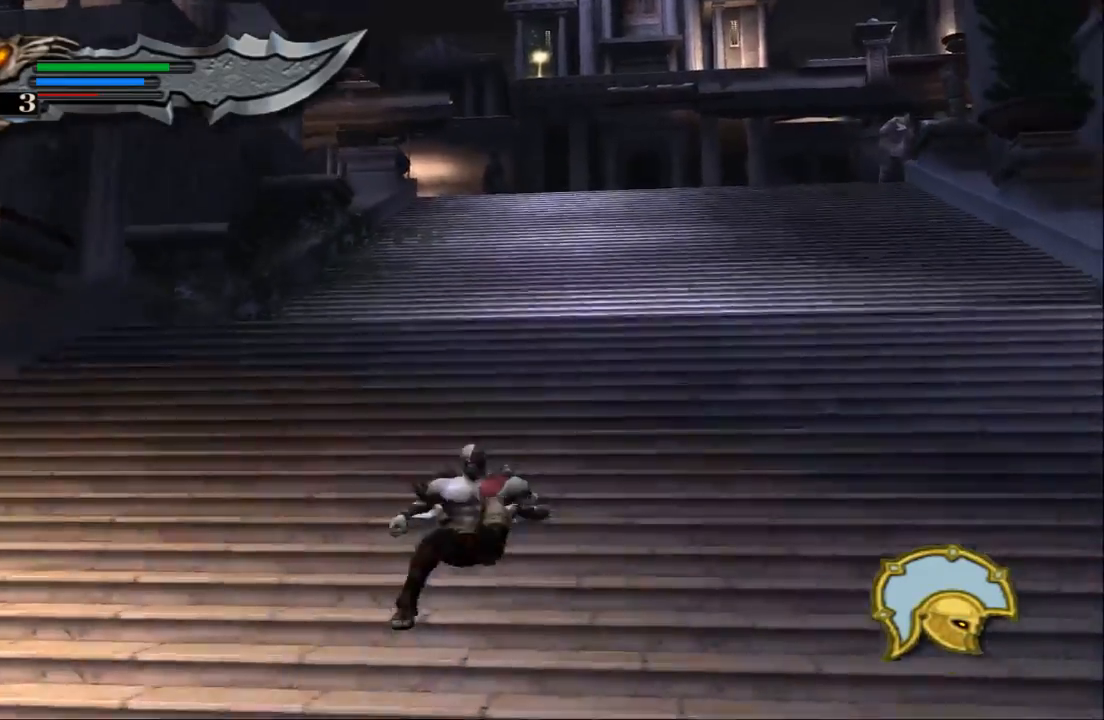
{"buttons": [], "left_stick": "center", "right_stick": "down", "events": [[67, "SQUARE", "down"], [167, "SQUARE", "up"]]}
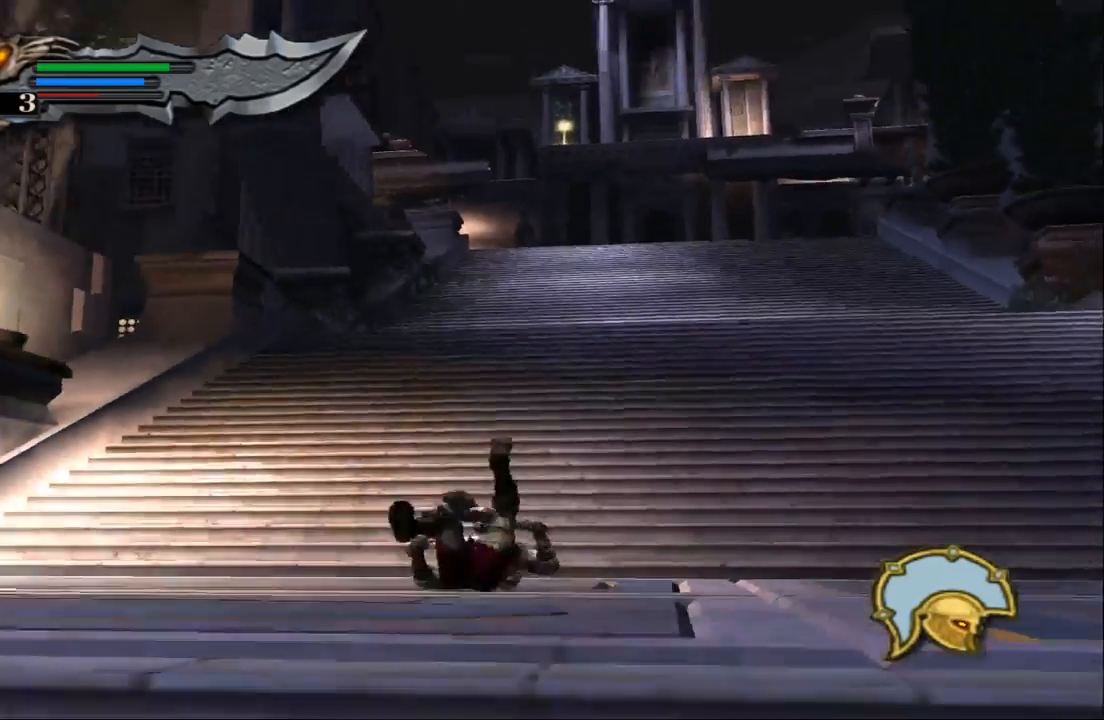
{"buttons": [], "left_stick": "center", "right_stick": "down", "events": [[133, "SQUARE", "down"], [333, "SQUARE", "up"]]}
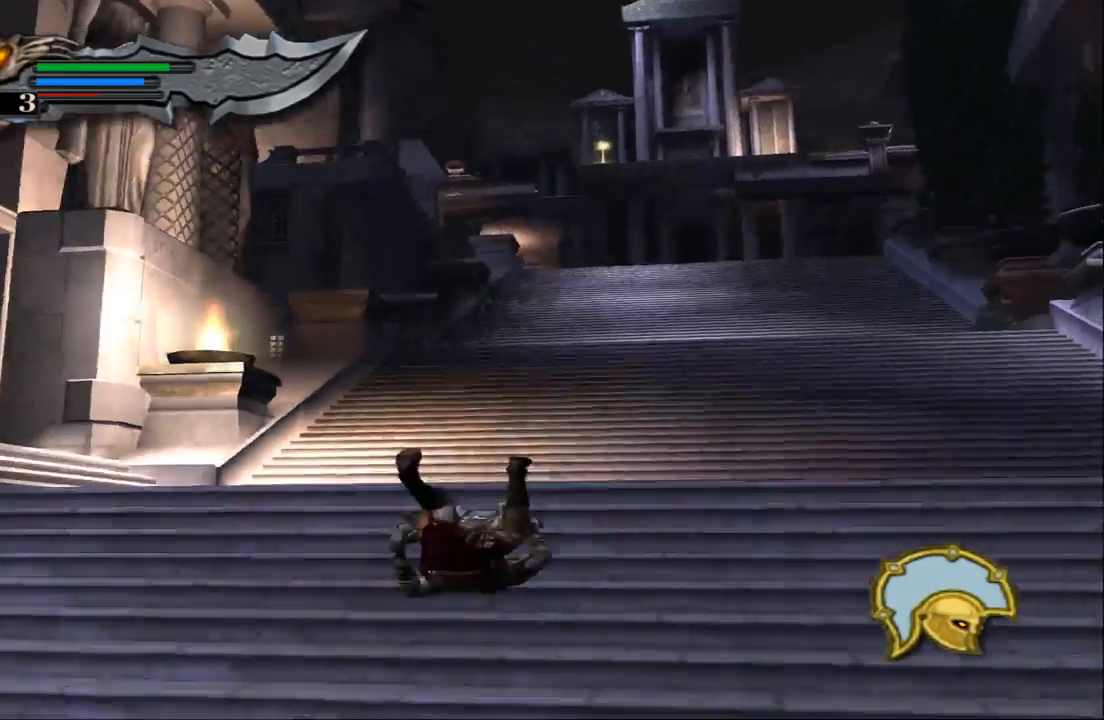
{"buttons": [], "left_stick": "center", "right_stick": "center", "events": [[367, "right_stick", "center"]]}
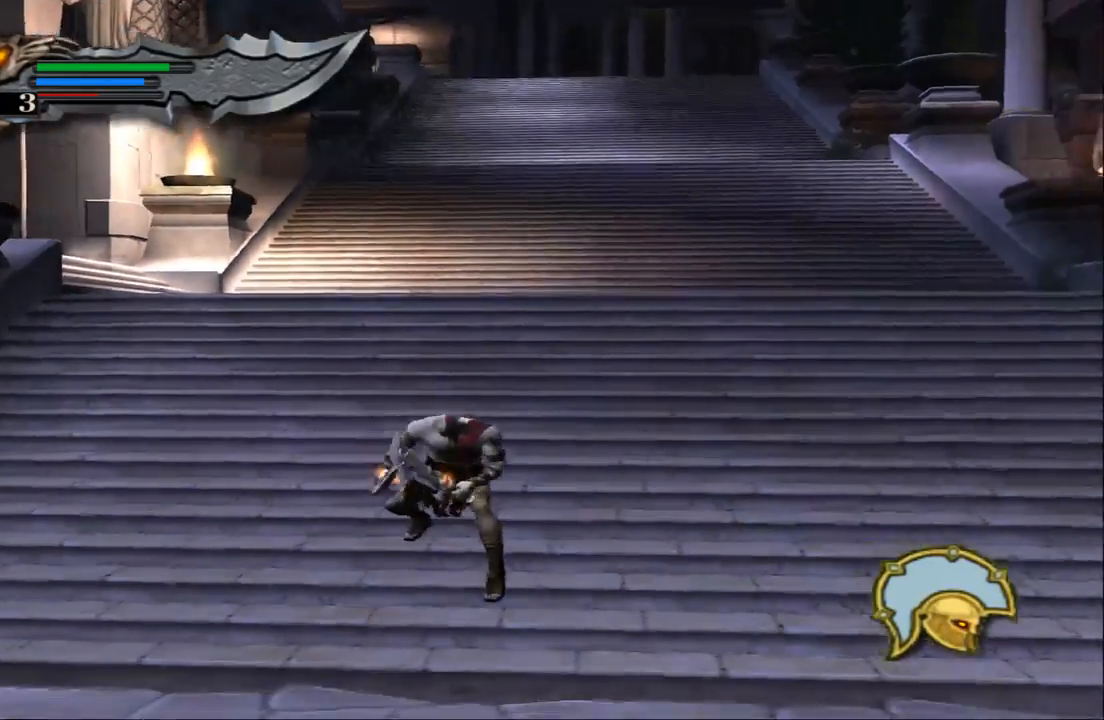
{"buttons": [], "left_stick": "up-left", "right_stick": "center", "events": [[33, "left_stick", "up"], [367, "left_stick", "up-left"]]}
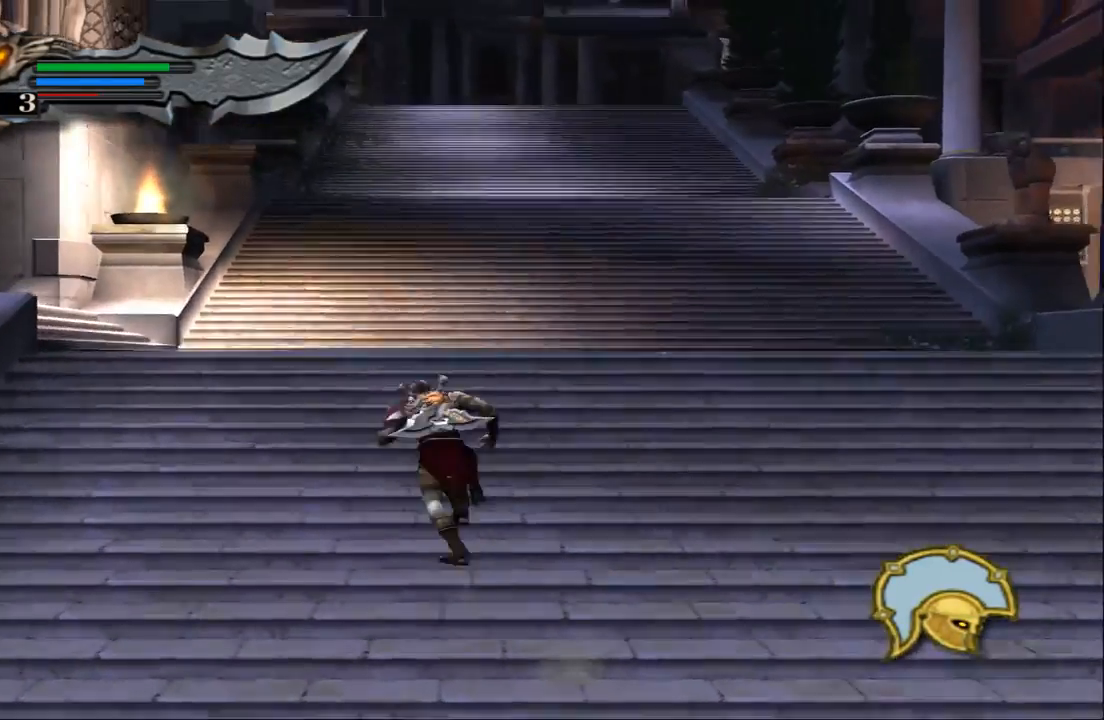
{"buttons": [], "left_stick": "left", "right_stick": "center", "events": [[100, "left_stick", "left"]]}
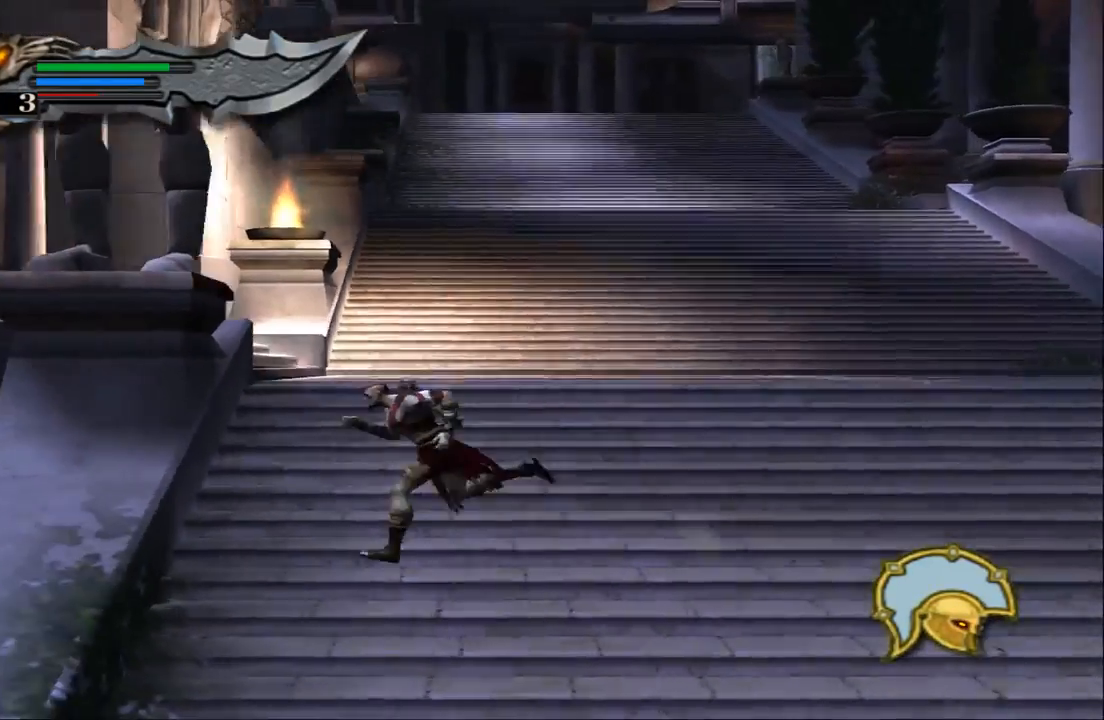
{"buttons": [], "left_stick": "right", "right_stick": "center", "events": [[67, "left_stick", "down-left"], [200, "left_stick", "down-right"], [433, "left_stick", "right"]]}
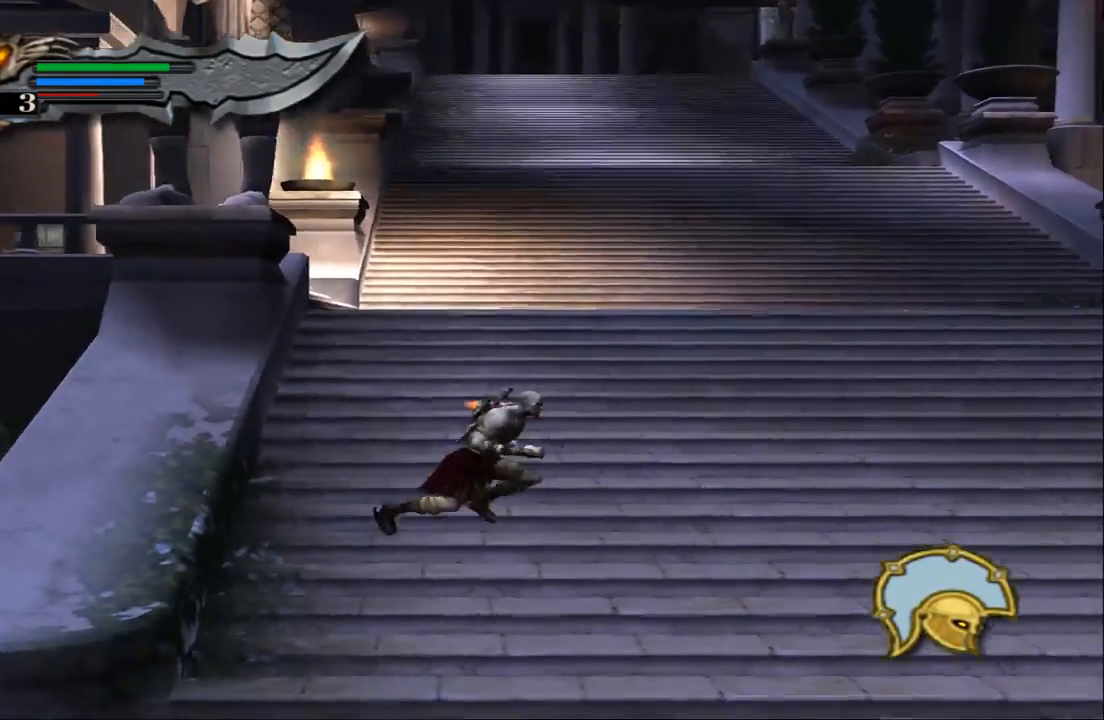
{"buttons": [], "left_stick": "right", "right_stick": "center", "events": []}
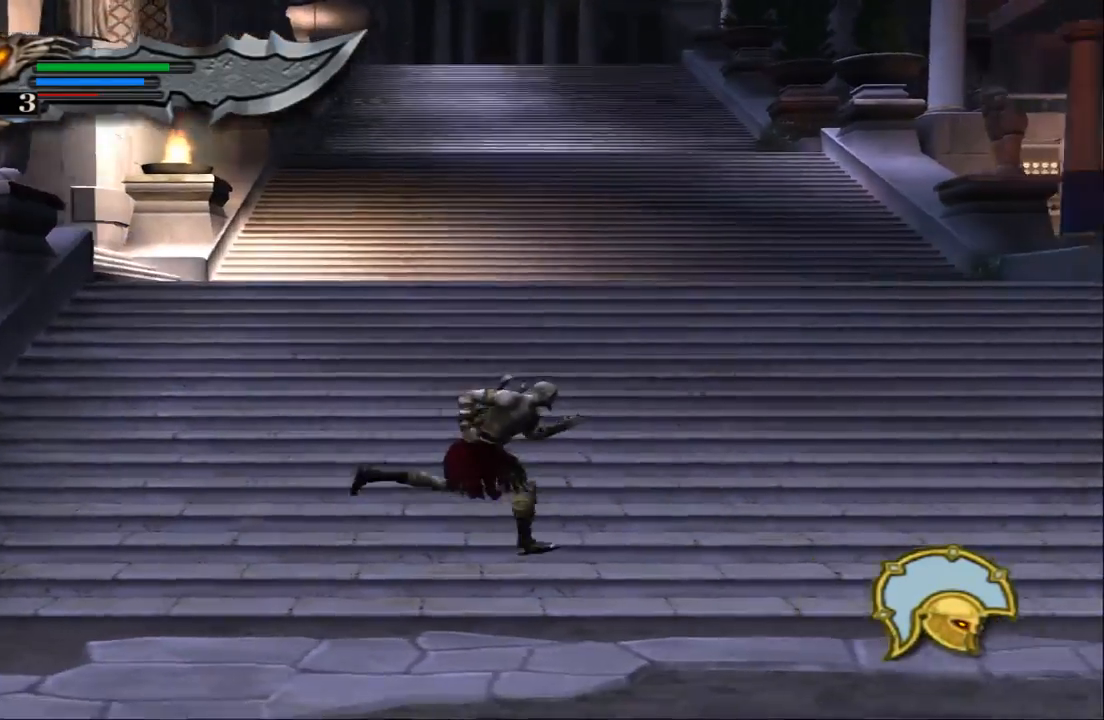
{"buttons": [], "left_stick": "right", "right_stick": "center", "events": []}
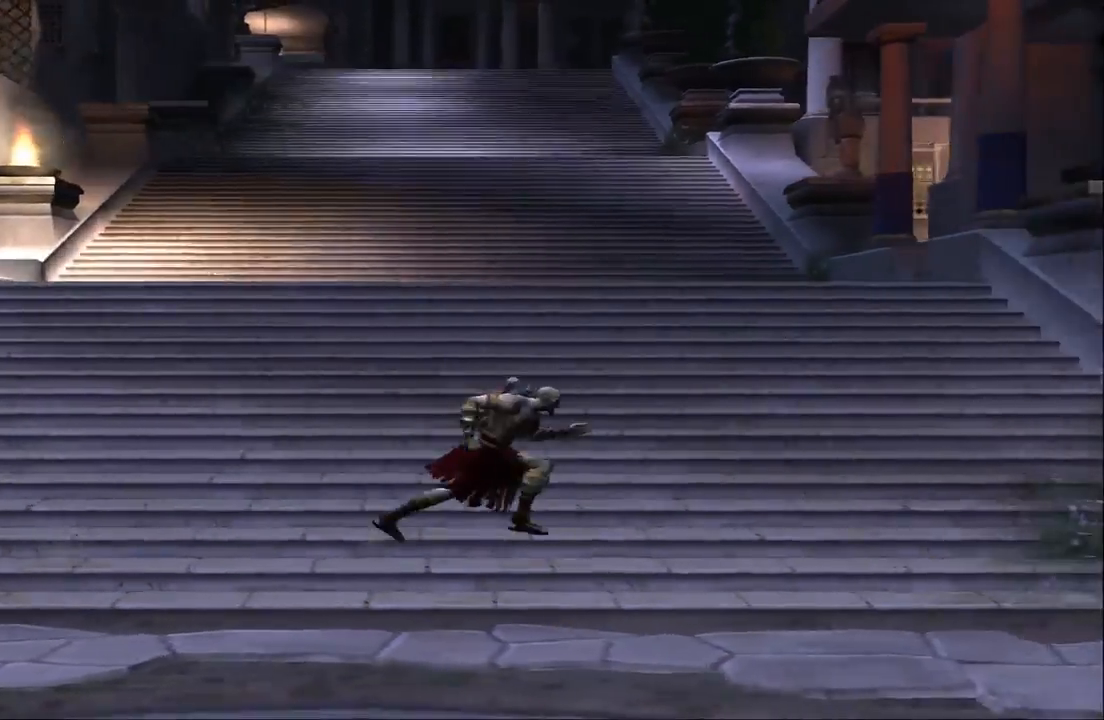
{"buttons": [], "left_stick": "center", "right_stick": "center", "events": [[67, "right_stick", "right"], [267, "right_stick", "center"], [300, "left_stick", "center"]]}
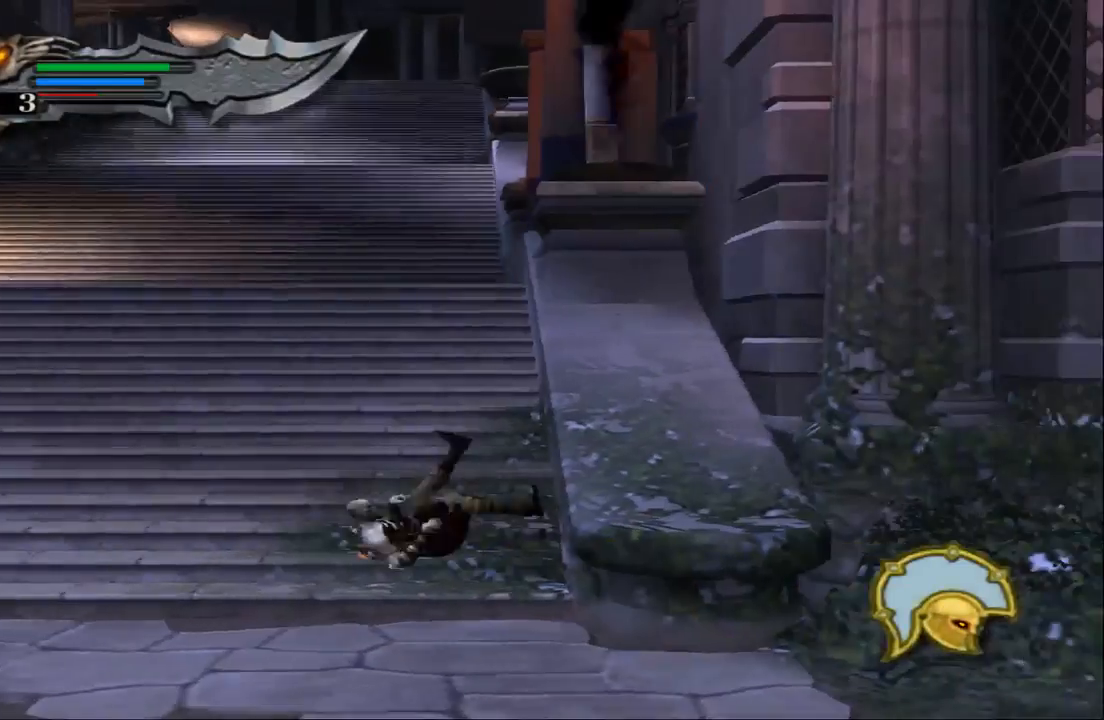
{"buttons": [], "left_stick": "left", "right_stick": "center", "events": [[67, "left_stick", "left"]]}
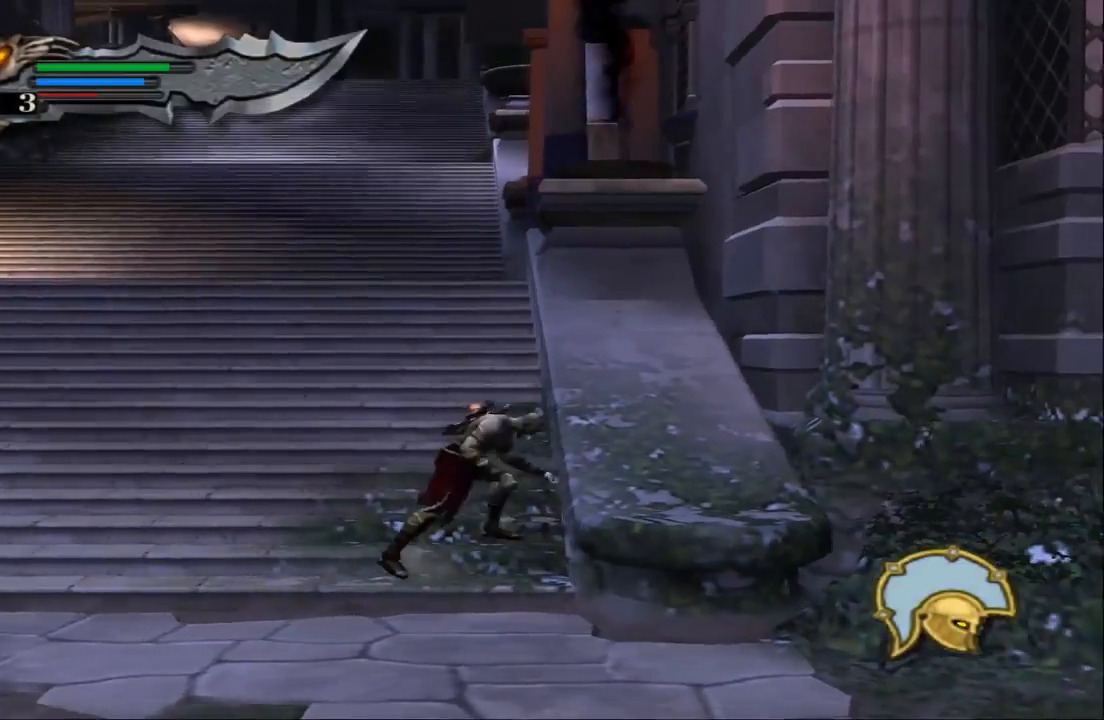
{"buttons": [], "left_stick": "up", "right_stick": "center", "events": [[467, "left_stick", "up"]]}
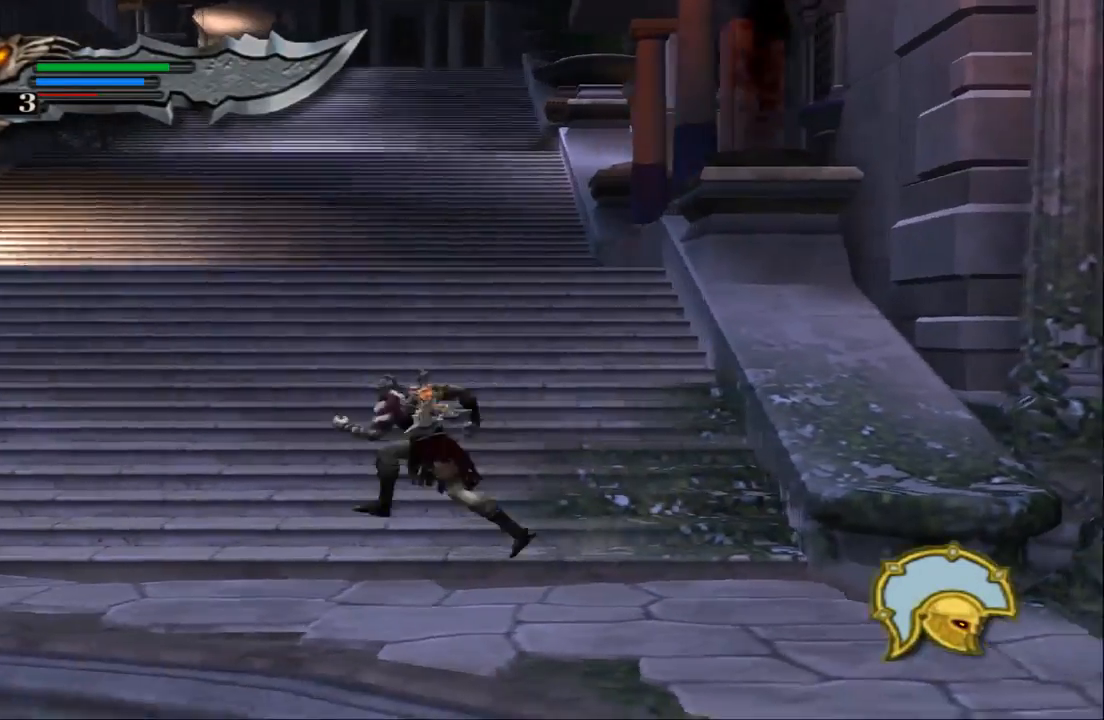
{"buttons": [], "left_stick": "center", "right_stick": "up", "events": [[100, "left_stick", "center"], [167, "right_stick", "up"]]}
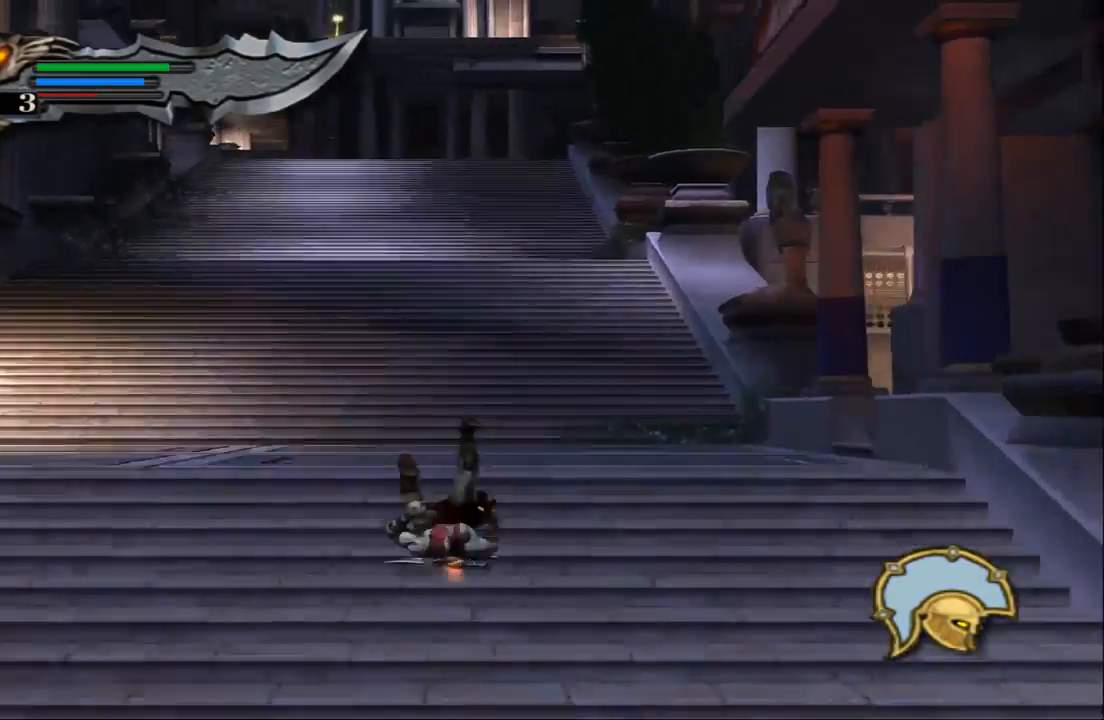
{"buttons": [], "left_stick": "center", "right_stick": "up", "events": [[267, "SQUARE", "down"], [433, "SQUARE", "up"]]}